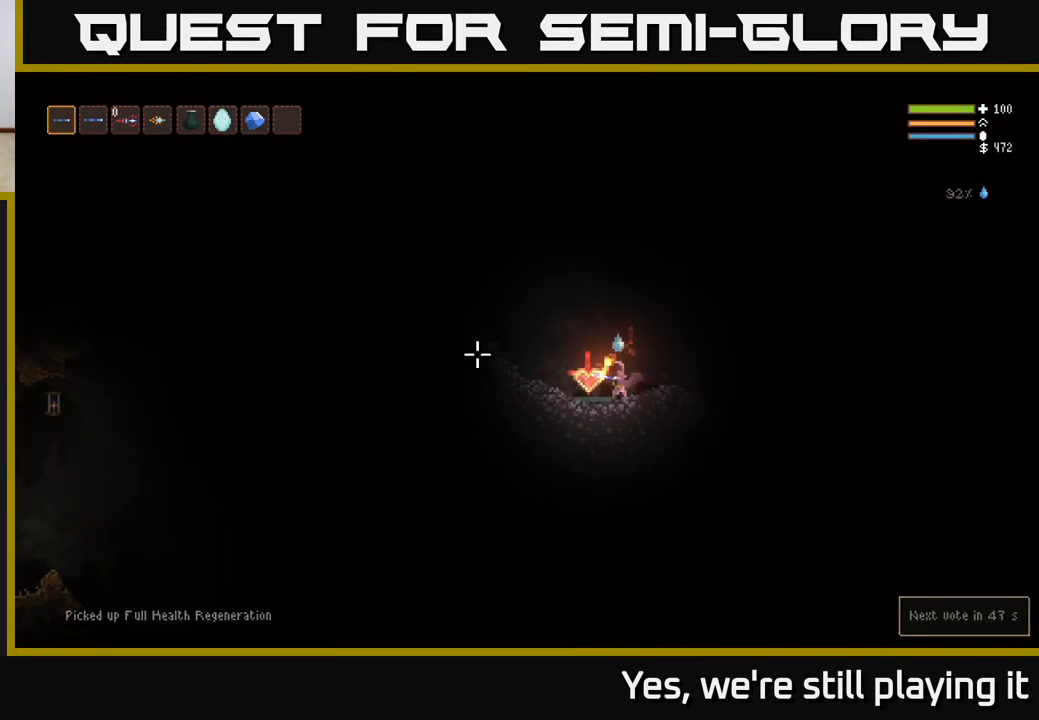
Gameplay with a controller (Xbox layout); each line is a JSON object with the inputs held at the frame after it (dt_ms = milliseconds from this image to that frame). "events" lists button and stick changes between this image and that frame as [ms after this image, input, new state], when the widget could be followed in between.
{"dt_ms": 500, "buttons": ["L2"], "left_stick": "right", "right_stick": "left", "events": [[350, "left_stick", "right"], [417, "L2", "down"]]}
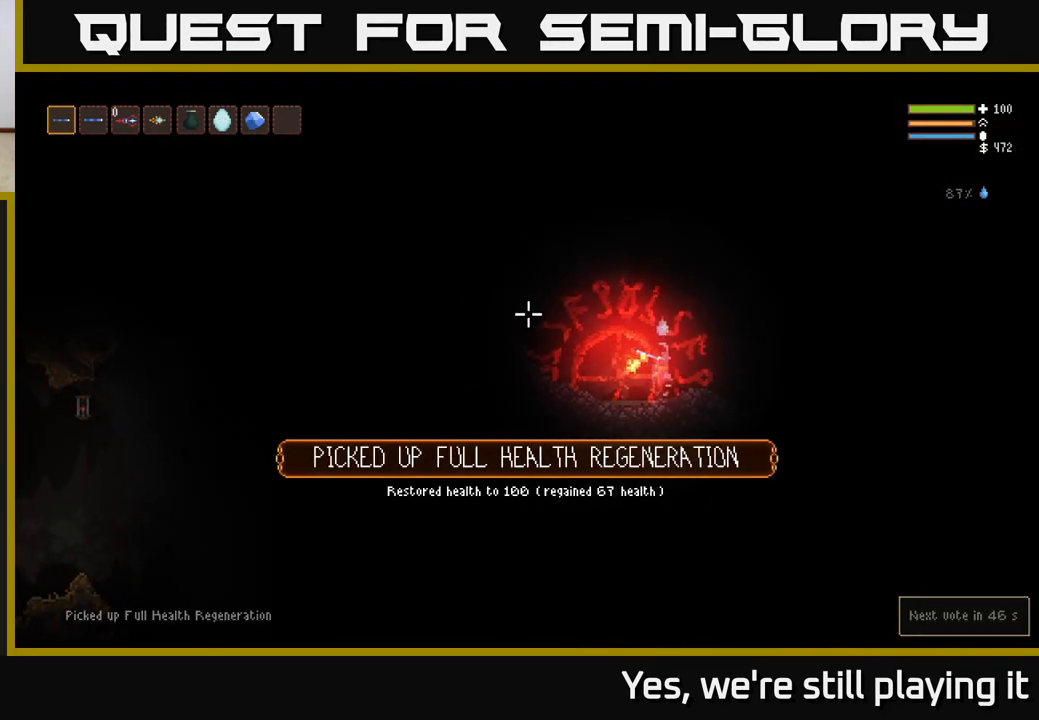
{"dt_ms": 1000, "buttons": [], "left_stick": "right", "right_stick": "down-left"}
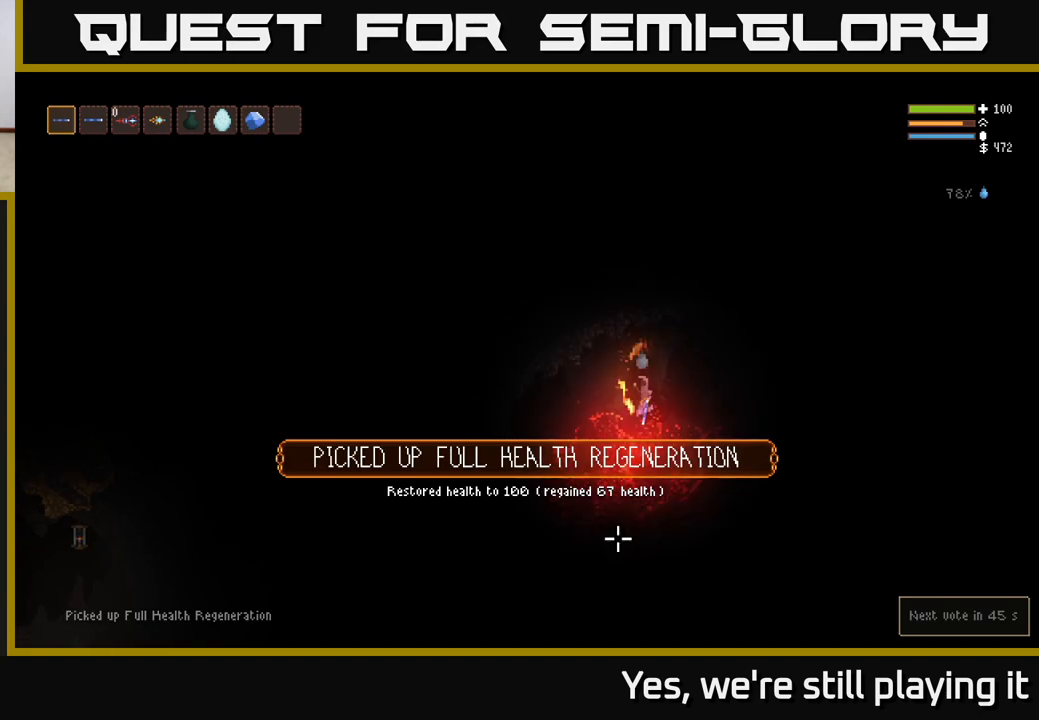
{"dt_ms": 500, "buttons": ["L2"], "left_stick": "right", "right_stick": "down-right", "events": [[33, "right_stick", "down-right"], [150, "right_stick", "right"], [400, "right_stick", "down-right"], [483, "L2", "down"]]}
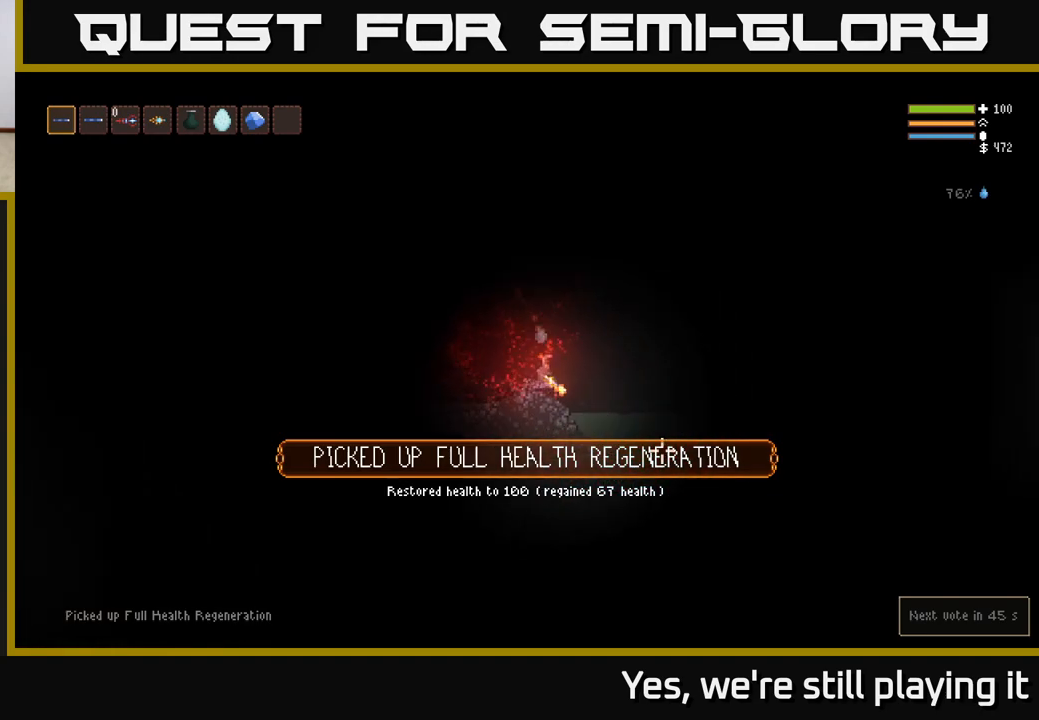
{"dt_ms": 500, "buttons": [], "left_stick": "right", "right_stick": "down-right", "events": [[183, "L2", "up"]]}
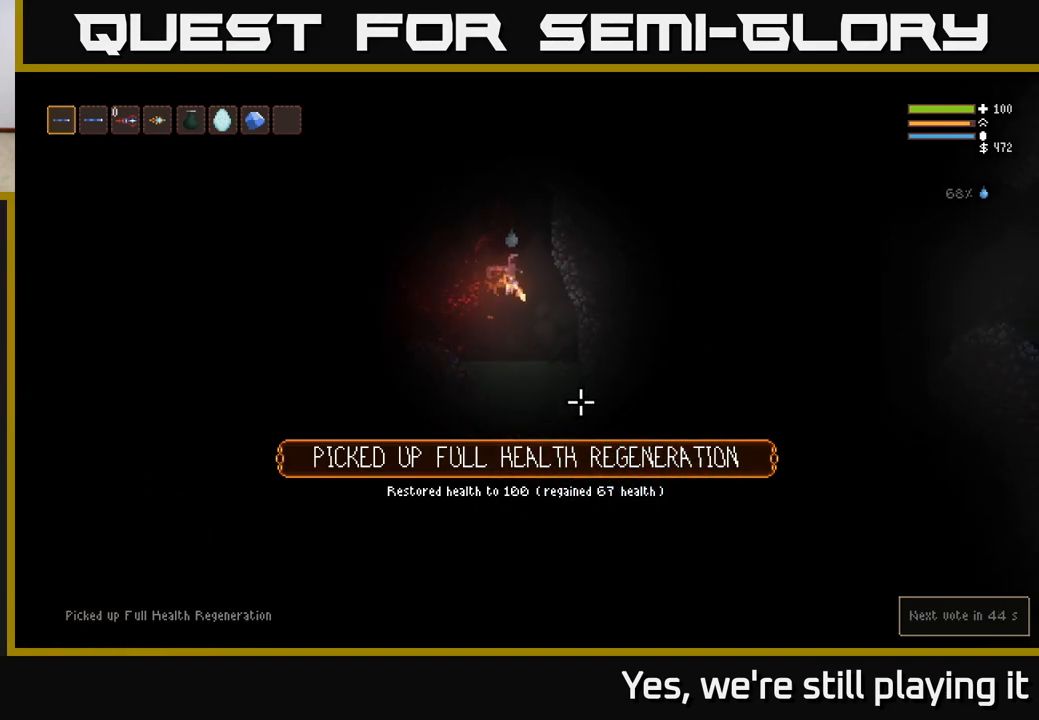
{"dt_ms": 1000, "buttons": ["L2"], "left_stick": "up-right", "right_stick": "right"}
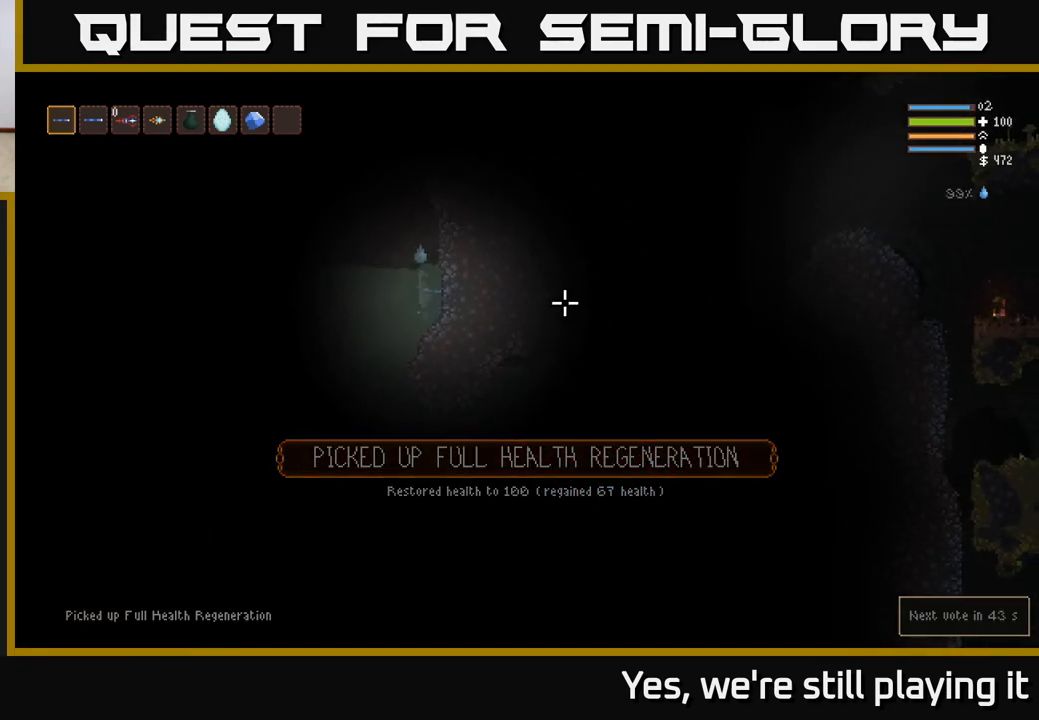
{"dt_ms": 500, "buttons": [], "left_stick": "center", "right_stick": "right", "events": [[83, "left_stick", "up"], [433, "L2", "up"], [483, "left_stick", "center"]]}
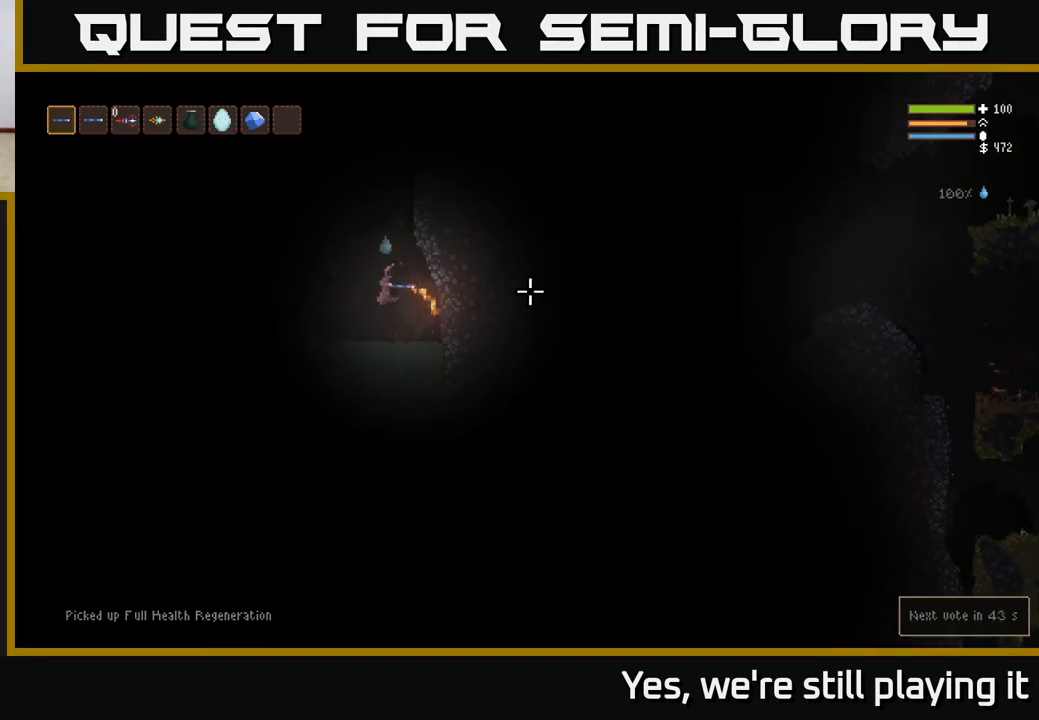
{"dt_ms": 1000, "buttons": [], "left_stick": "down-right", "right_stick": "right"}
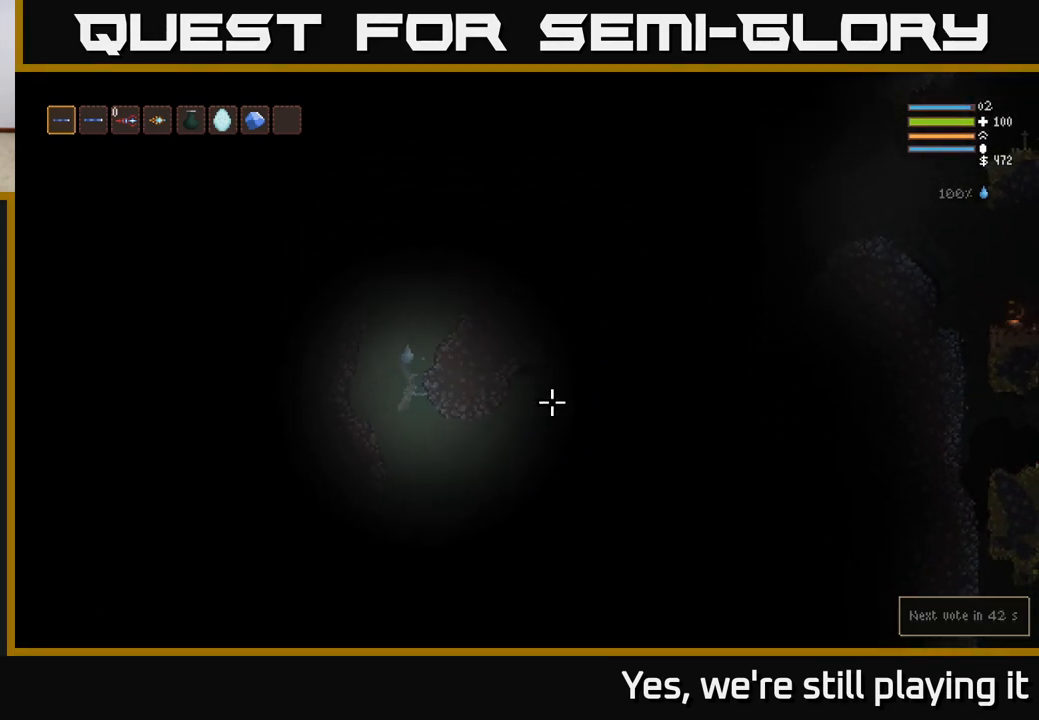
{"dt_ms": 500, "buttons": [], "left_stick": "down-right", "right_stick": "right", "events": []}
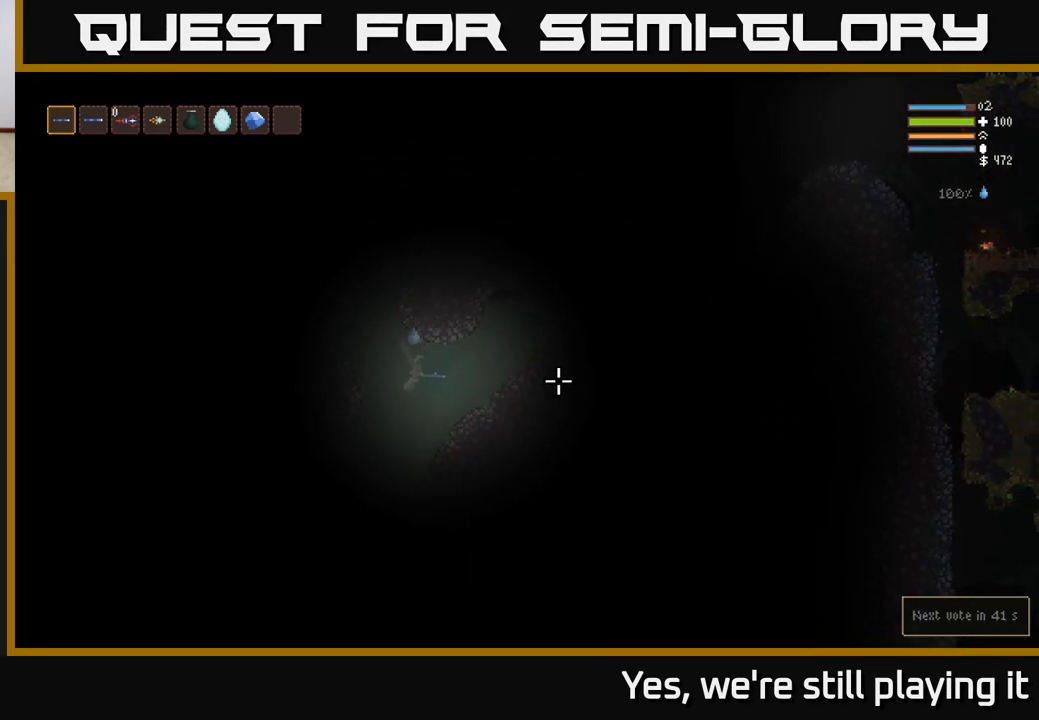
{"dt_ms": 500, "buttons": ["L2"], "left_stick": "right", "right_stick": "right", "events": [[133, "left_stick", "right"], [200, "L2", "down"], [367, "L2", "up"], [467, "L2", "down"]]}
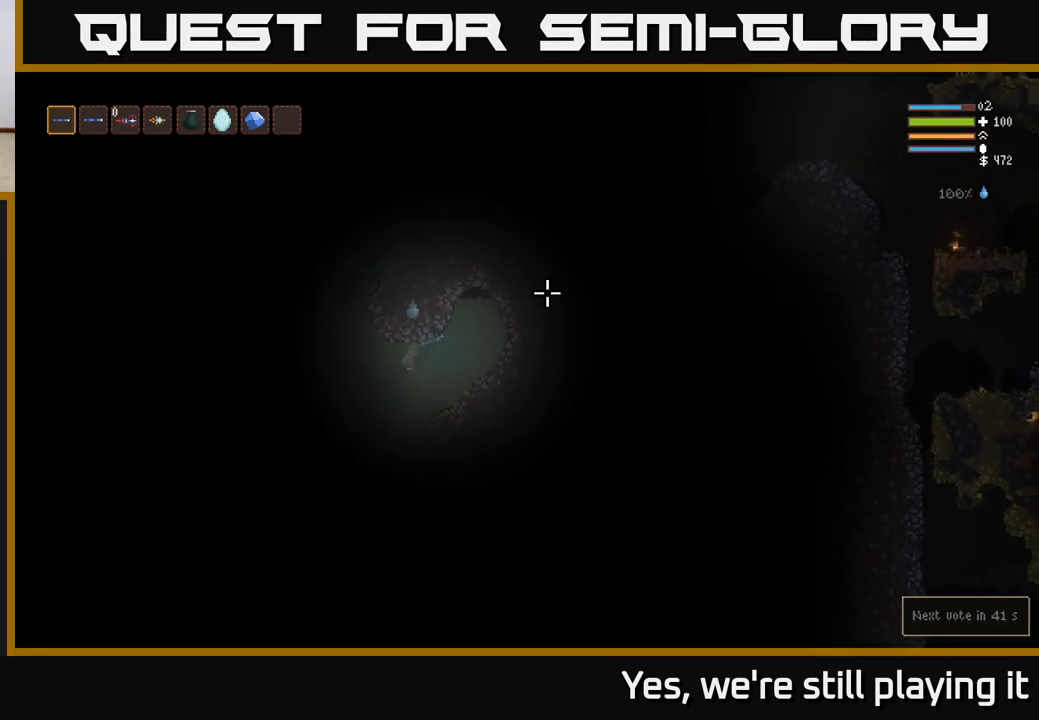
{"dt_ms": 500, "buttons": ["L2"], "left_stick": "right", "right_stick": "right", "events": [[133, "L2", "up"], [217, "L2", "down"], [367, "L2", "up"], [450, "L2", "down"]]}
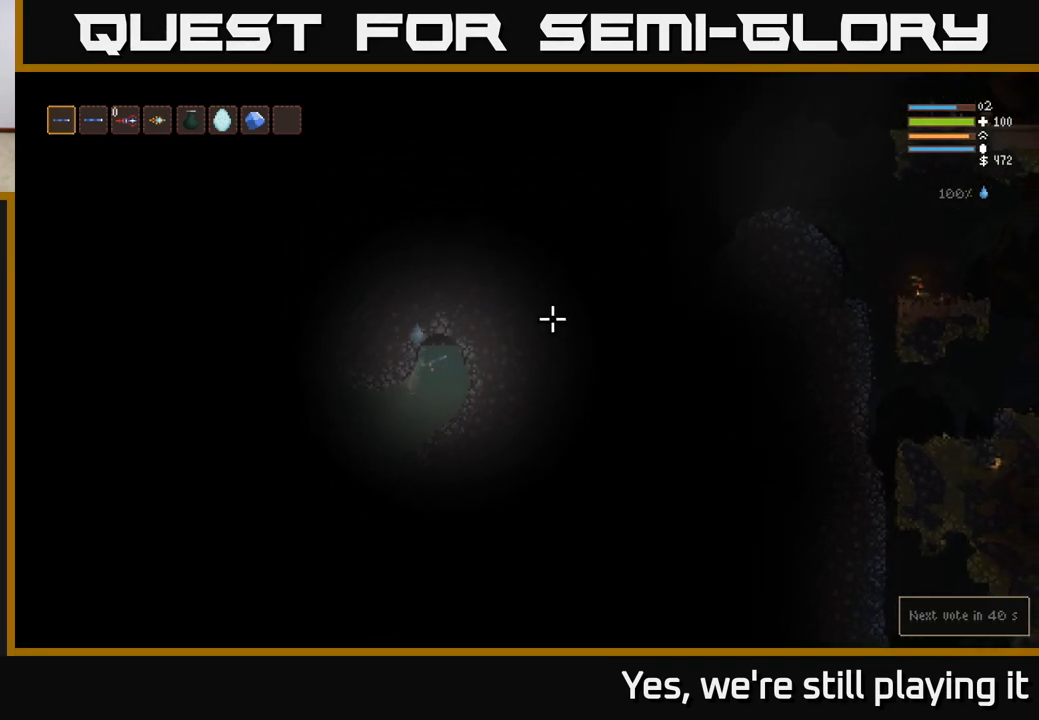
{"dt_ms": 500, "buttons": ["L2"], "left_stick": "right", "right_stick": "right", "events": [[133, "left_stick", "center"], [267, "L2", "up"], [450, "L2", "down"], [483, "left_stick", "right"]]}
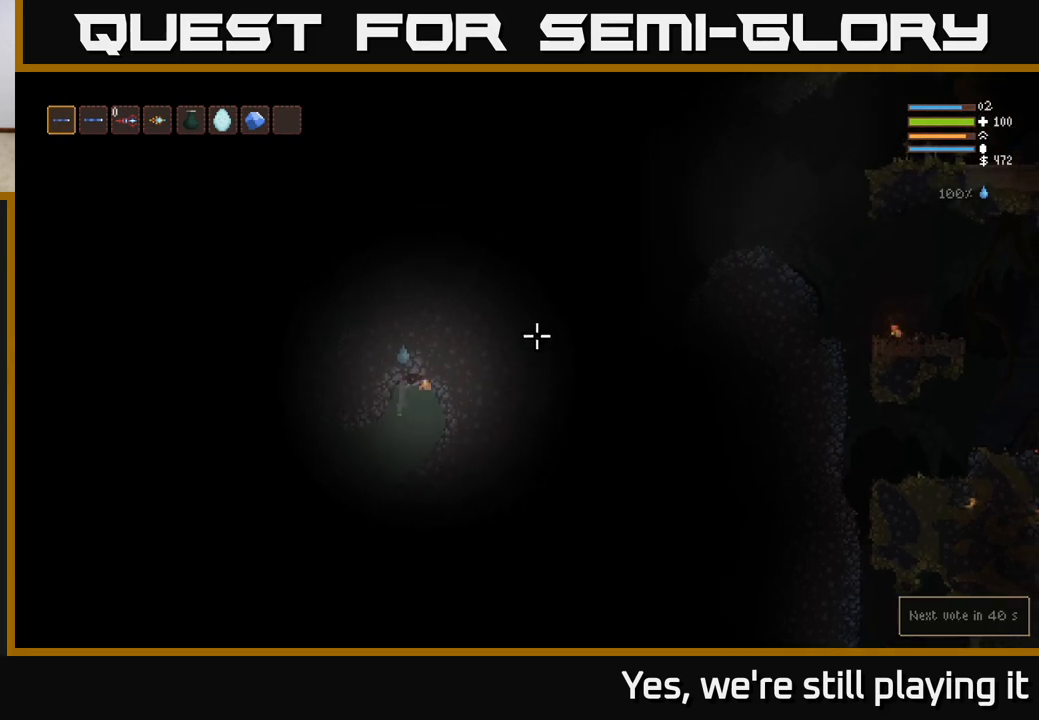
{"dt_ms": 500, "buttons": [], "left_stick": "center", "right_stick": "up-right", "events": [[100, "L2", "up"], [167, "left_stick", "center"], [267, "L2", "down"], [350, "right_stick", "up-right"], [383, "L2", "up"]]}
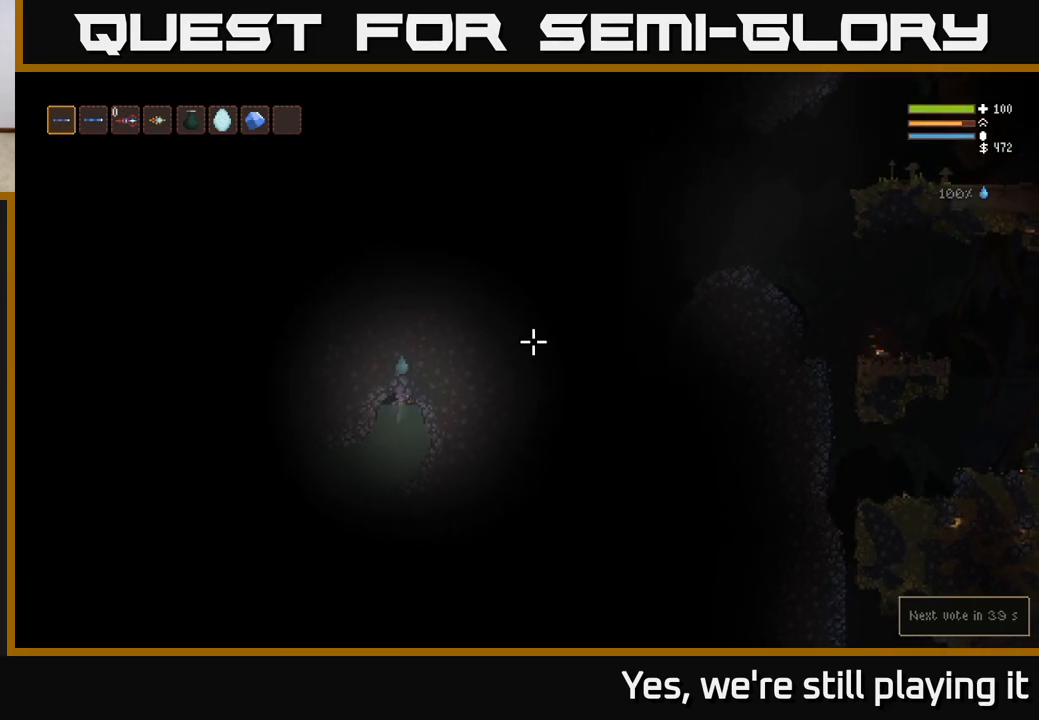
{"dt_ms": 500, "buttons": ["L2"], "left_stick": "center", "right_stick": "up-right", "events": [[17, "L2", "down"], [50, "left_stick", "right"], [167, "L2", "up"], [233, "L2", "down"], [233, "left_stick", "center"], [300, "left_stick", "right"], [367, "left_stick", "center"], [400, "L2", "up"], [467, "L2", "down"]]}
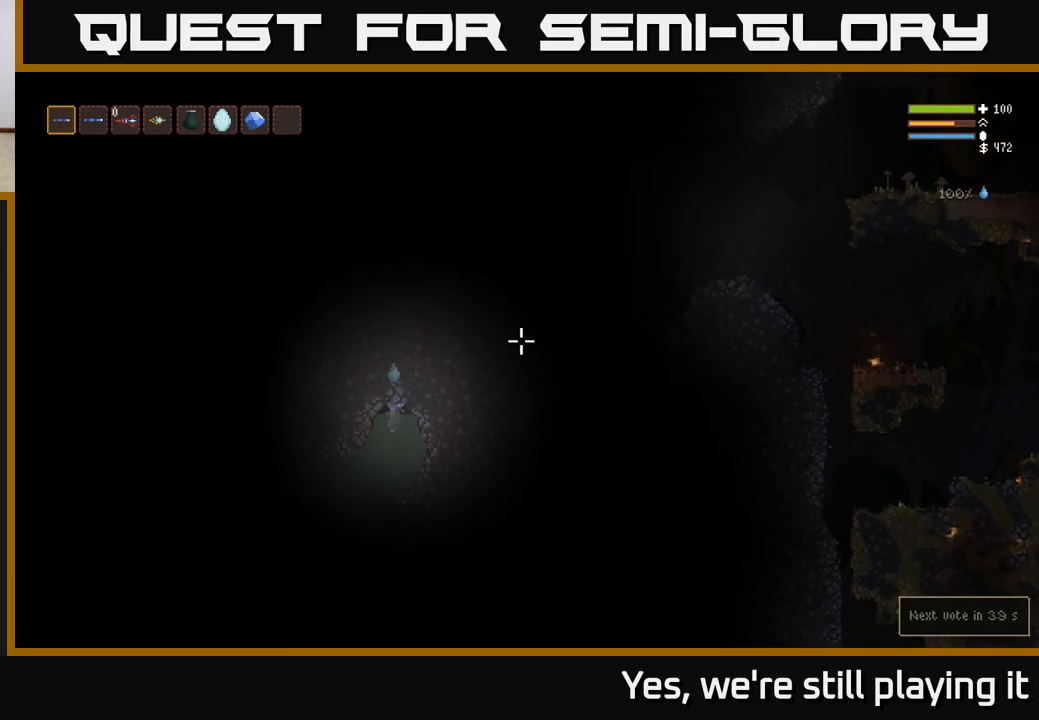
{"dt_ms": 500, "buttons": [], "left_stick": "down", "right_stick": "down-left", "events": [[17, "left_stick", "right"], [150, "L2", "up"], [217, "L2", "down"], [217, "left_stick", "left"], [350, "right_stick", "down-left"], [417, "L2", "up"], [433, "left_stick", "down"]]}
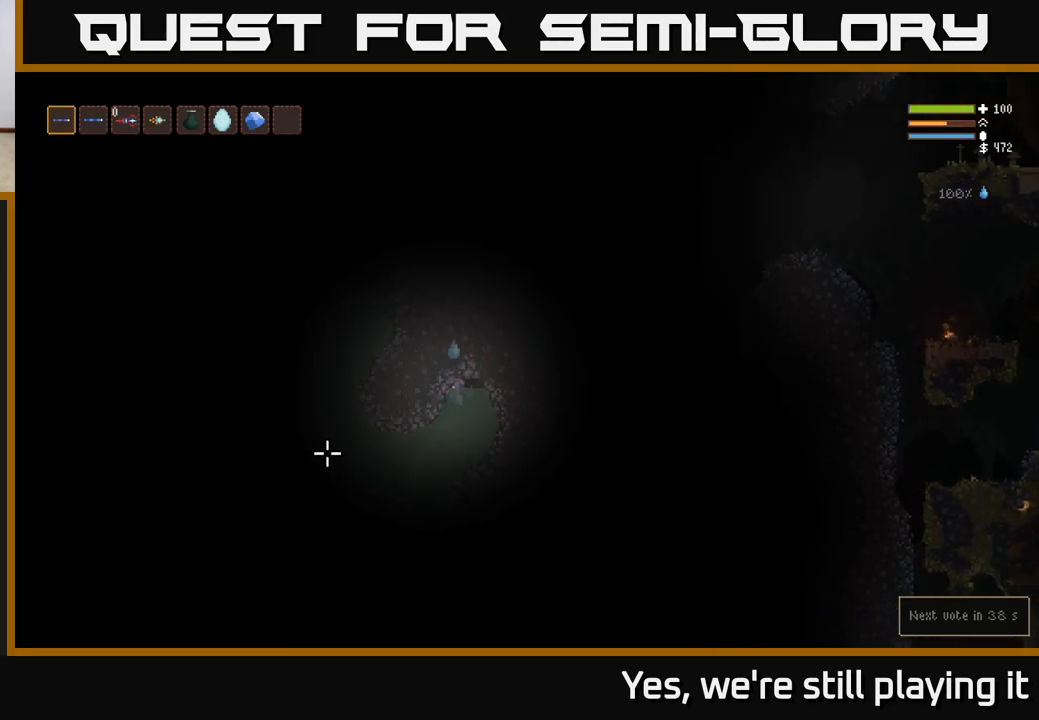
{"dt_ms": 500, "buttons": [], "left_stick": "down", "right_stick": "left", "events": [[200, "right_stick", "left"]]}
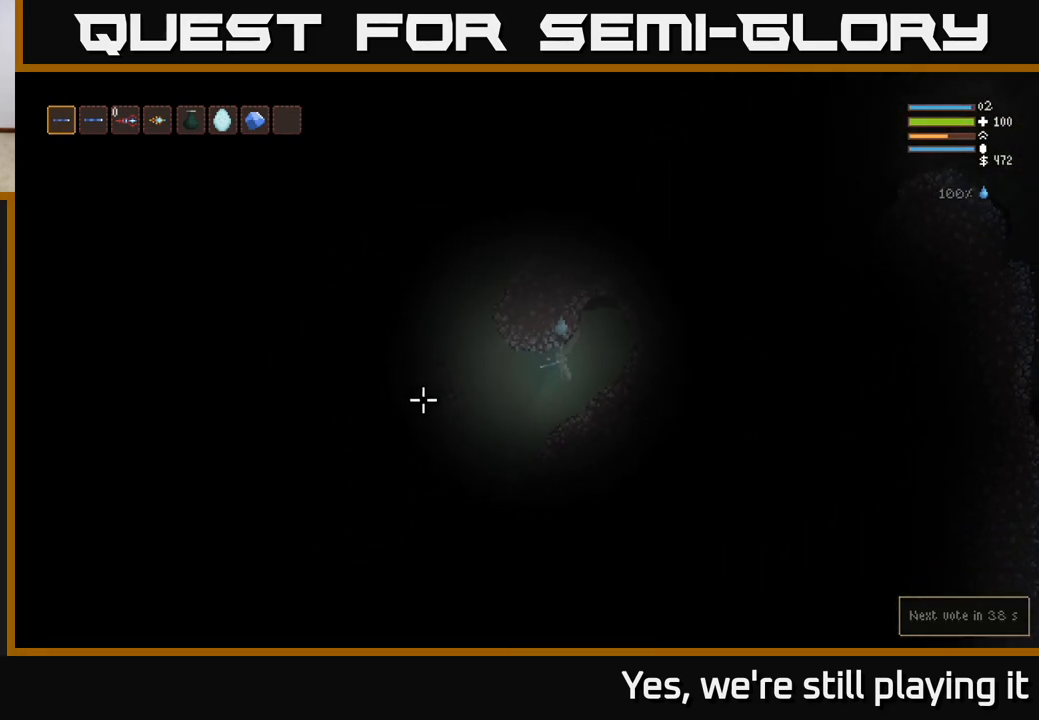
{"dt_ms": 500, "buttons": [], "left_stick": "down", "right_stick": "left", "events": []}
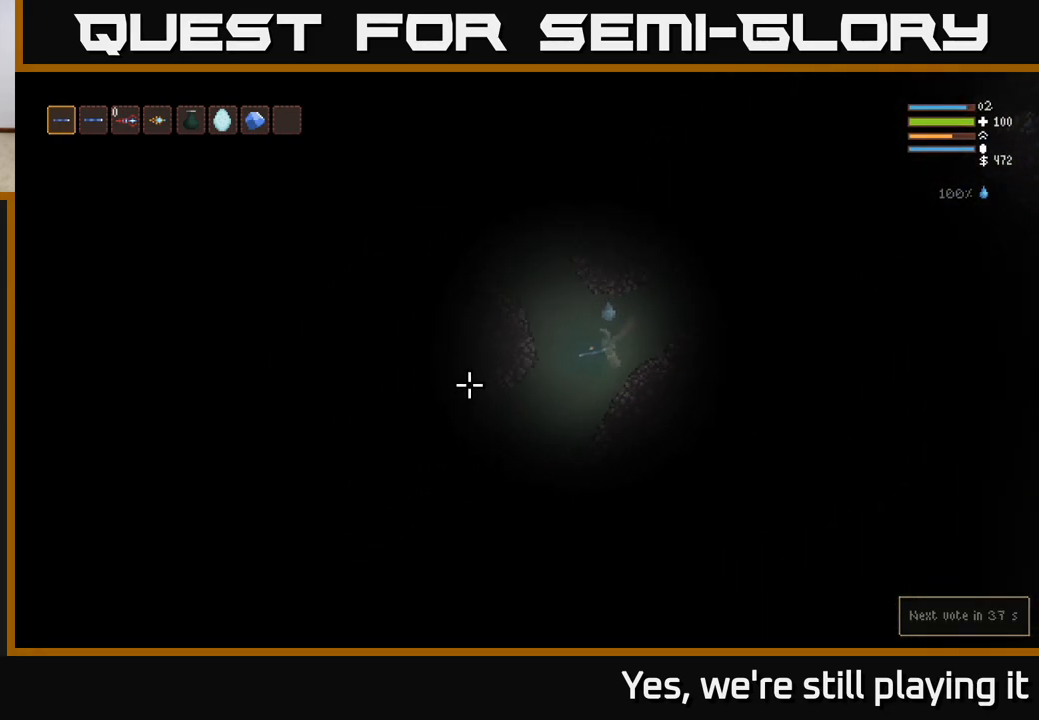
{"dt_ms": 500, "buttons": [], "left_stick": "down", "right_stick": "left", "events": []}
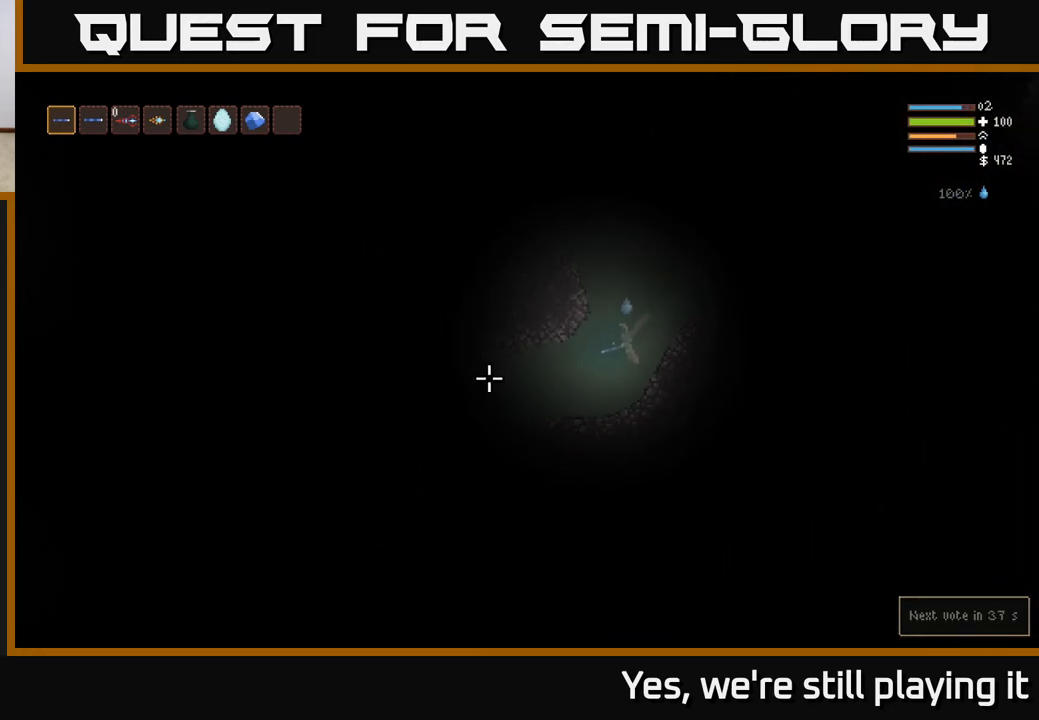
{"dt_ms": 500, "buttons": [], "left_stick": "left", "right_stick": "left", "events": [[483, "left_stick", "left"]]}